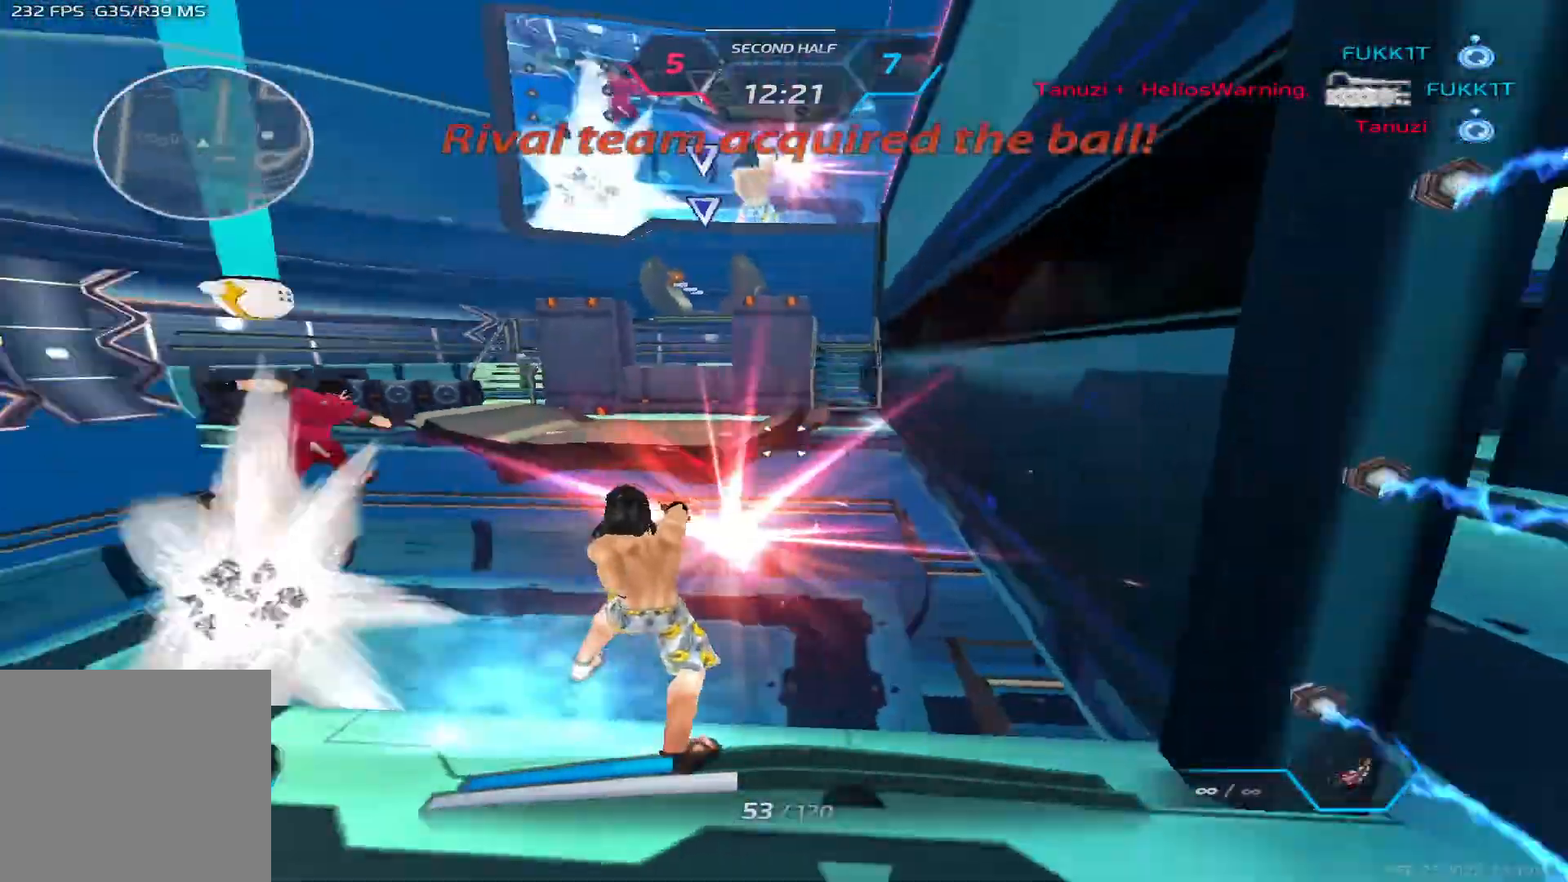
Gameplay with keyboard; each line is a JSON object with the keys held at the frame after it. "events" lists presses ("down") and releases ("up") of "1", "2", "3", "4", "5", "a", "alt", "b", "c", "ctrl", "d", "e", "f", "g", "q", "r", "s", "shift", "space", "t", "tab", "v", "w", "x" and "z" between this image and that frame as [ms after this image, input, new state], when the widget could be followed in between. No other keys are recorded. Mouse input is not recorded.
{"keys": ["a", "d", "s"], "events": [[33, "space", "down"], [117, "space", "up"], [183, "space", "down"], [267, "s", "down"], [300, "space", "up"], [433, "a", "down"]]}
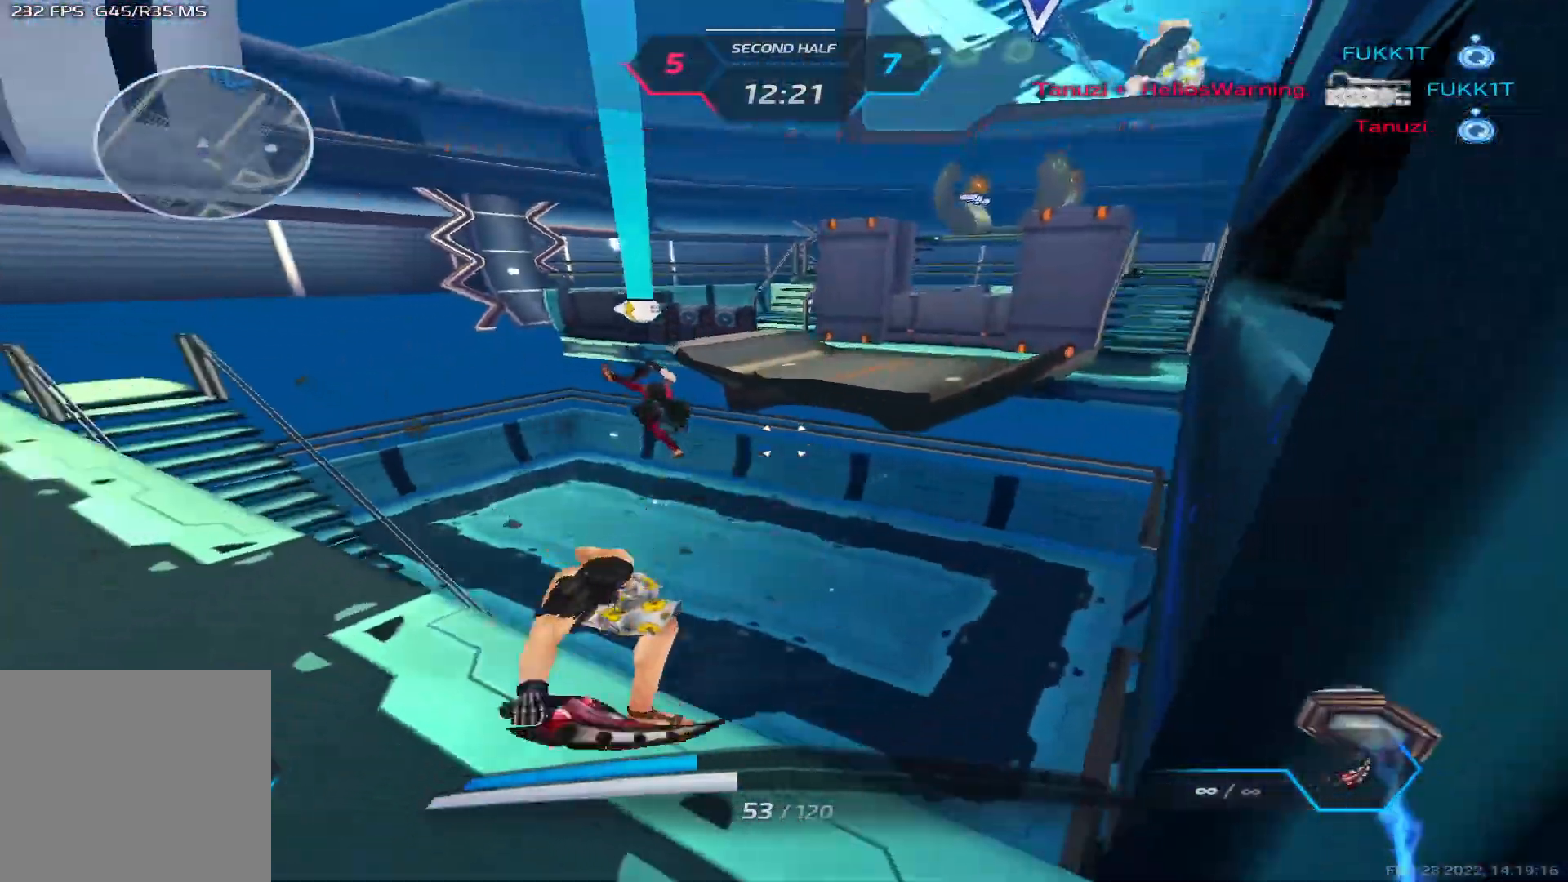
{"keys": ["a"], "events": [[17, "d", "up"], [350, "space", "down"], [417, "s", "up"], [433, "space", "up"]]}
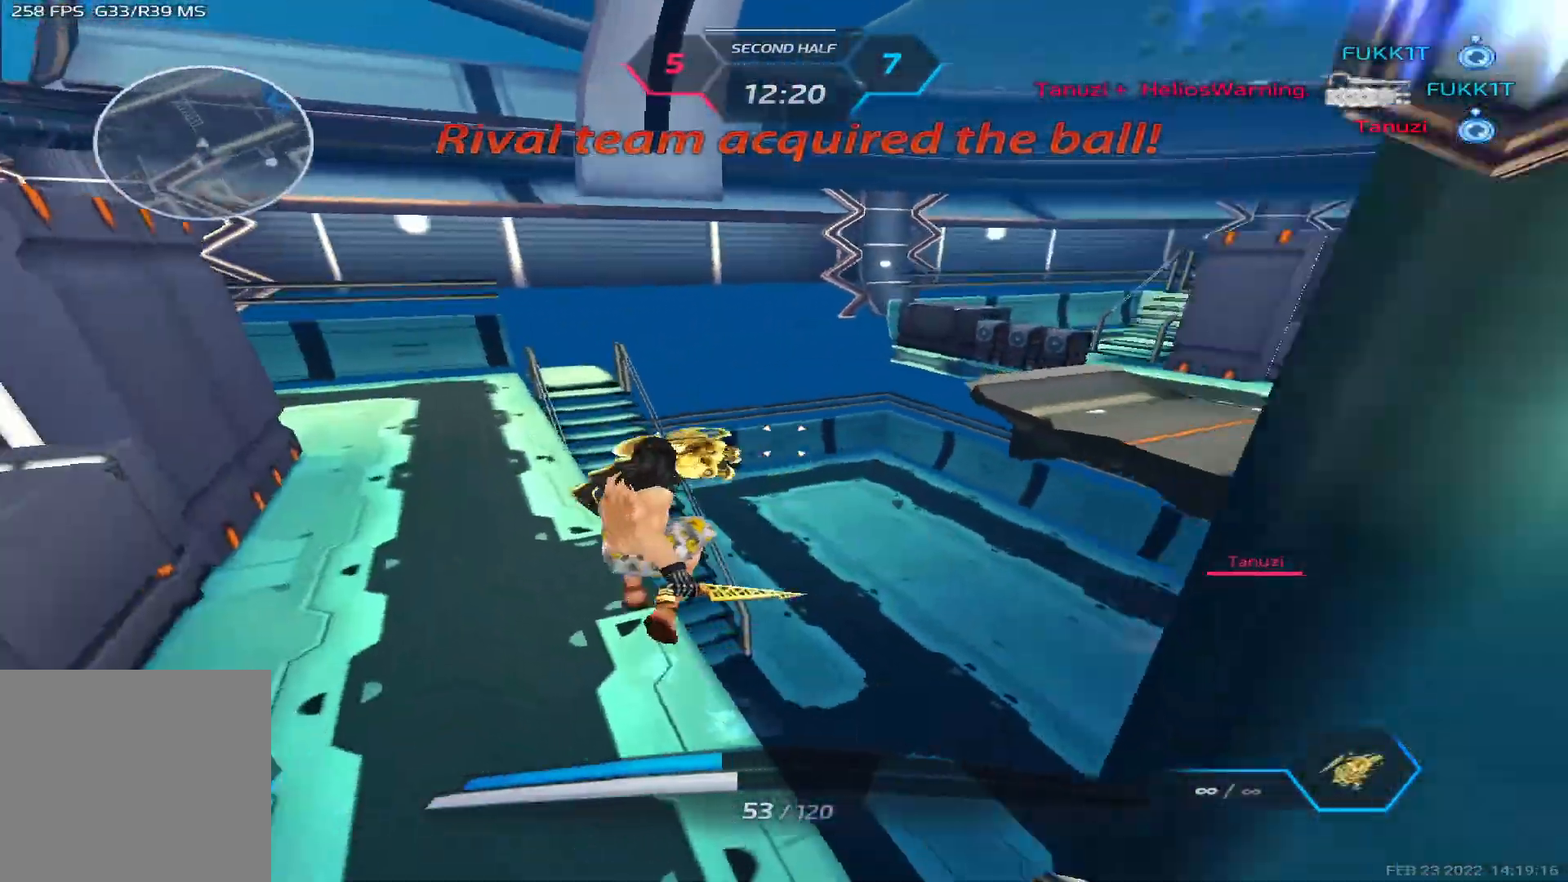
{"keys": ["a", "space", "w"], "events": [[33, "space", "down"], [167, "space", "up"], [383, "w", "down"], [467, "space", "down"]]}
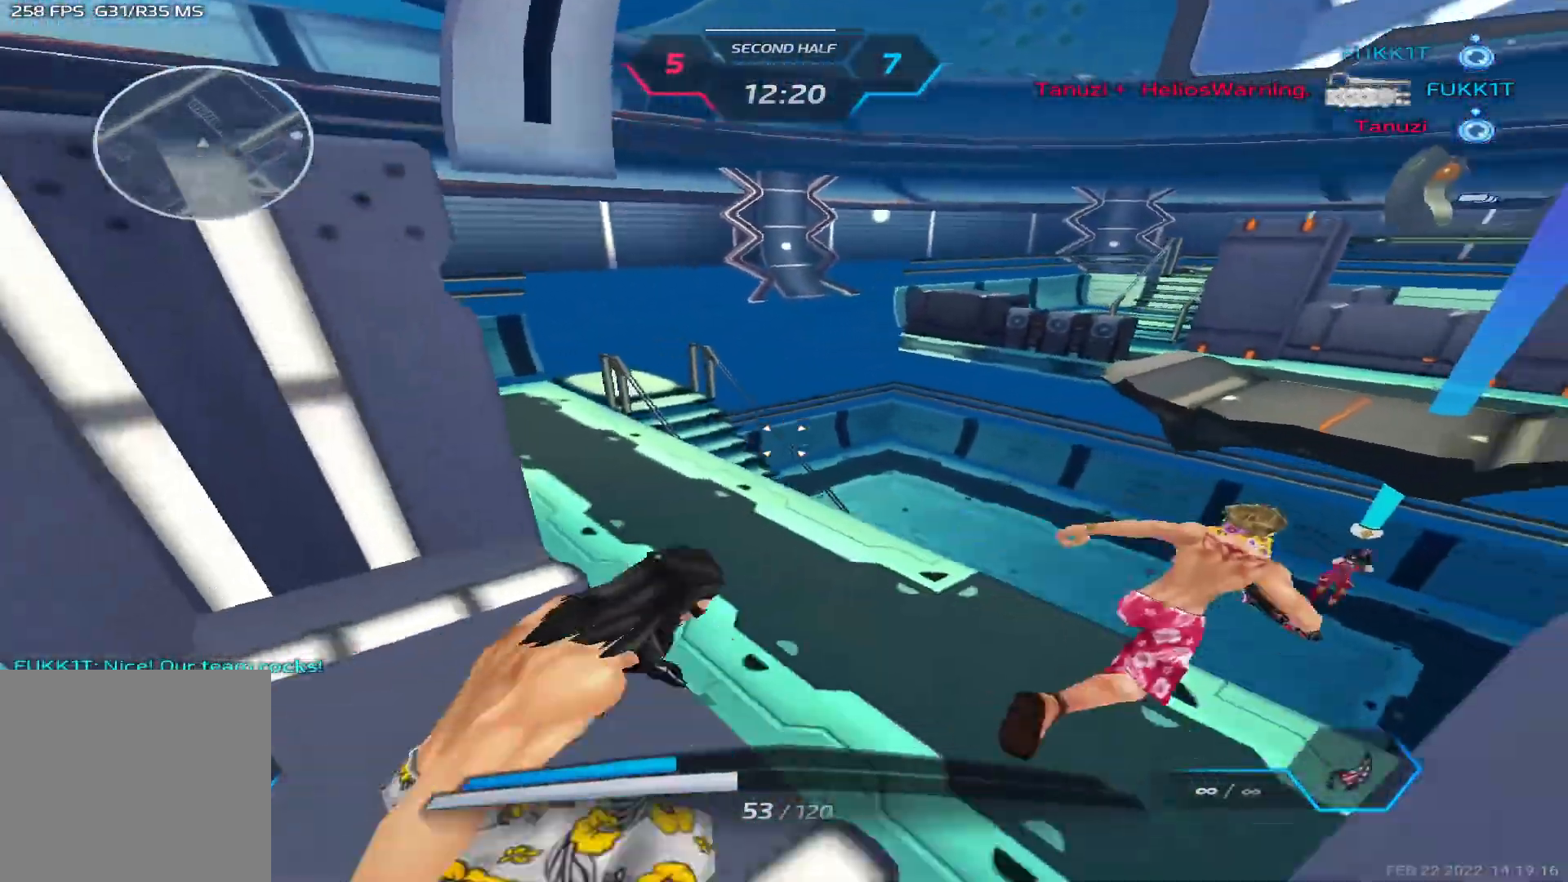
{"keys": ["w"], "events": [[100, "a", "up"], [150, "space", "up"]]}
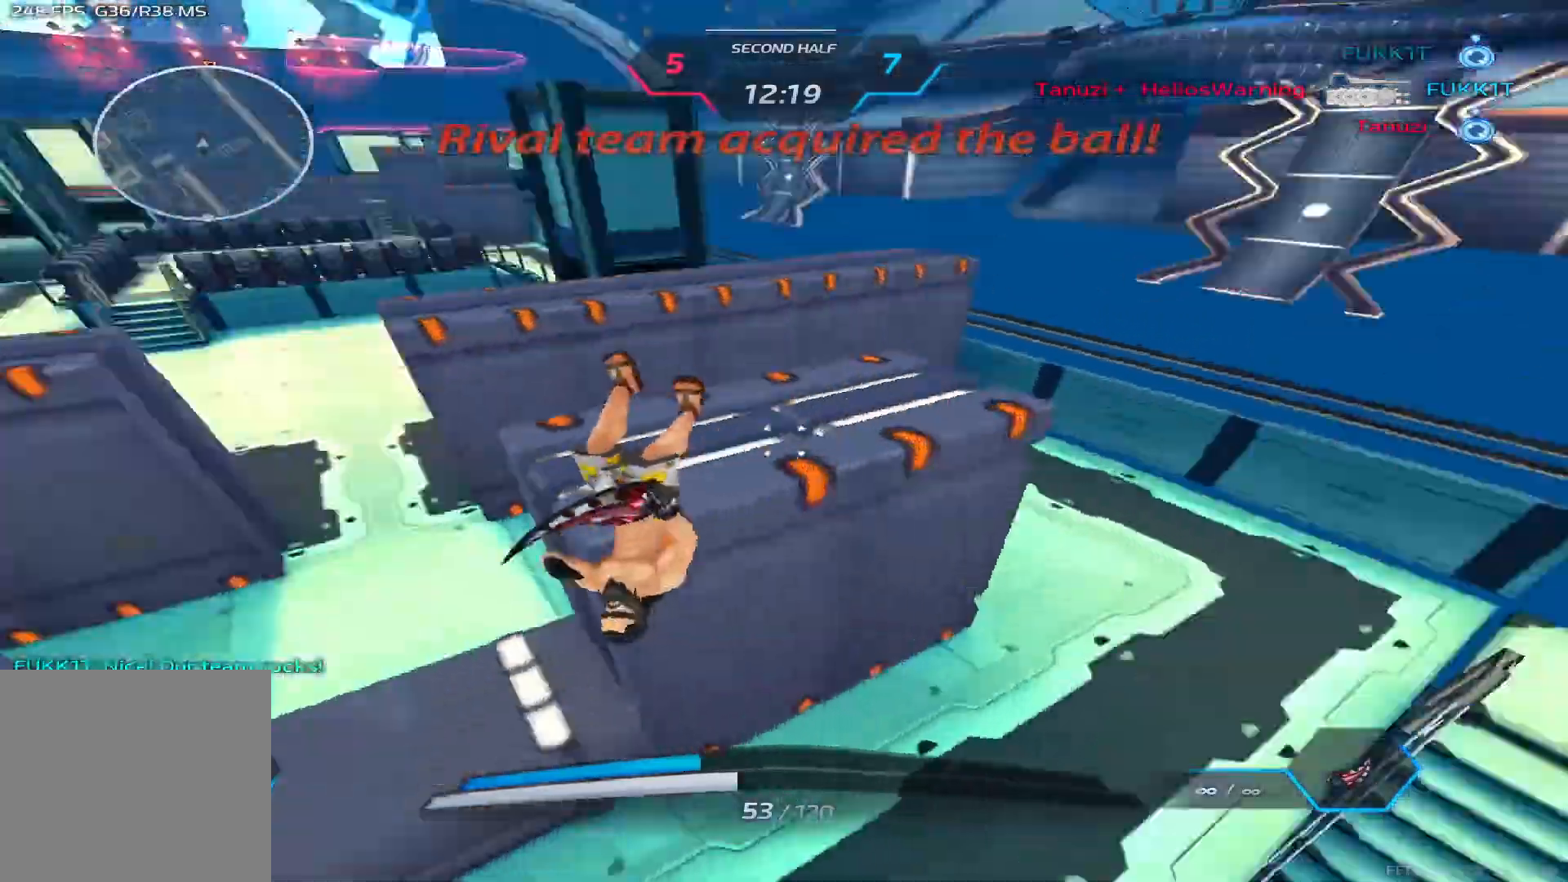
{"keys": ["d", "w"], "events": [[67, "space", "down"], [117, "d", "down"], [133, "space", "up"], [167, "space", "down"], [350, "space", "up"]]}
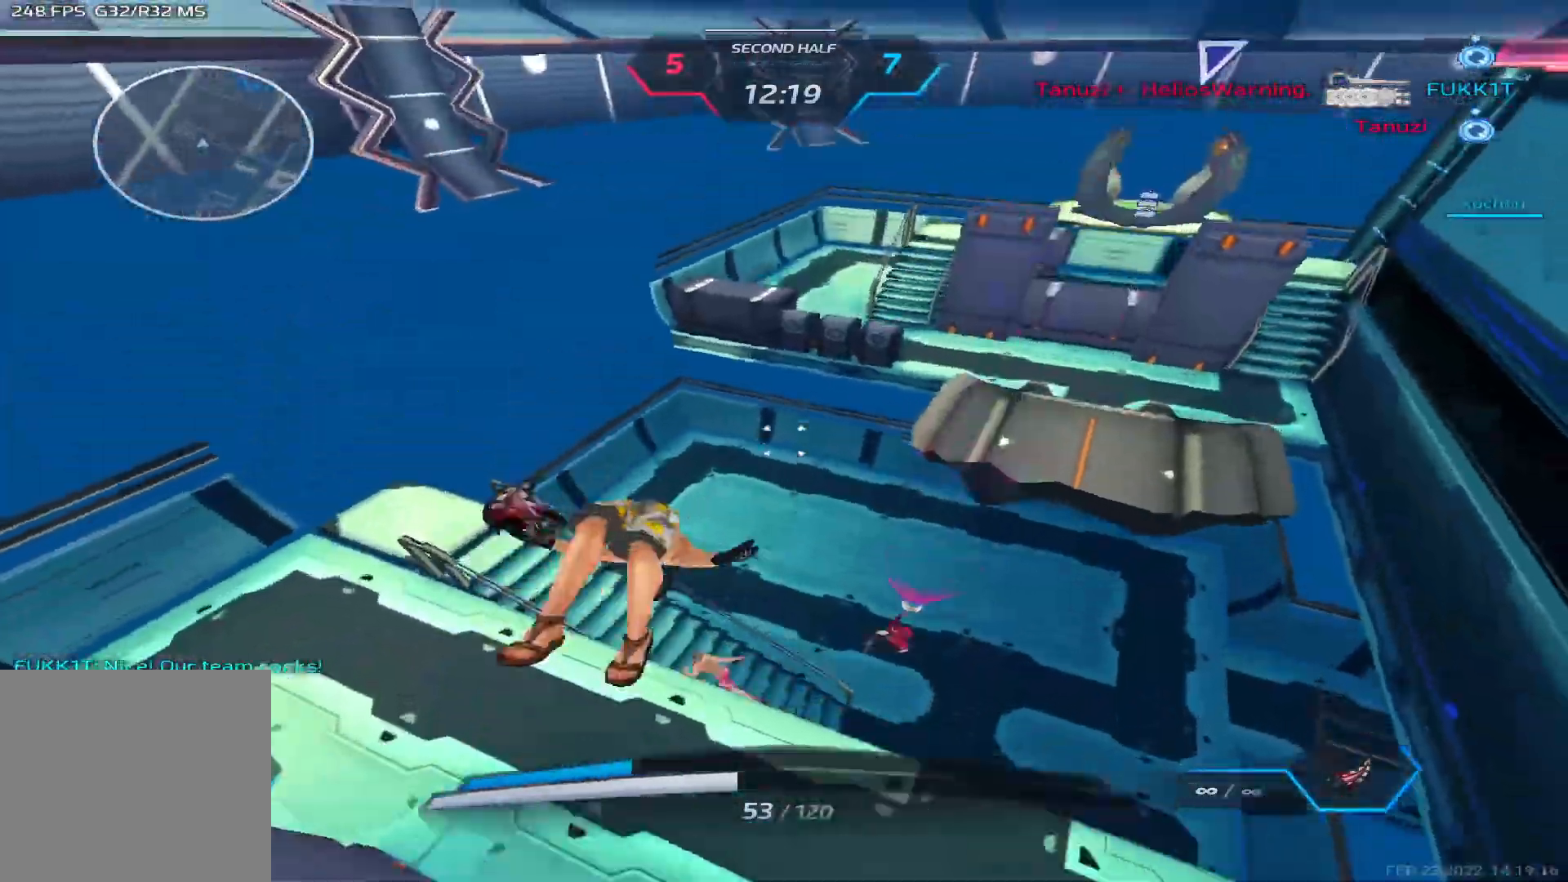
{"keys": ["a"], "events": [[83, "2", "down"], [150, "2", "up"], [183, "w", "up"], [200, "d", "up"], [500, "a", "down"]]}
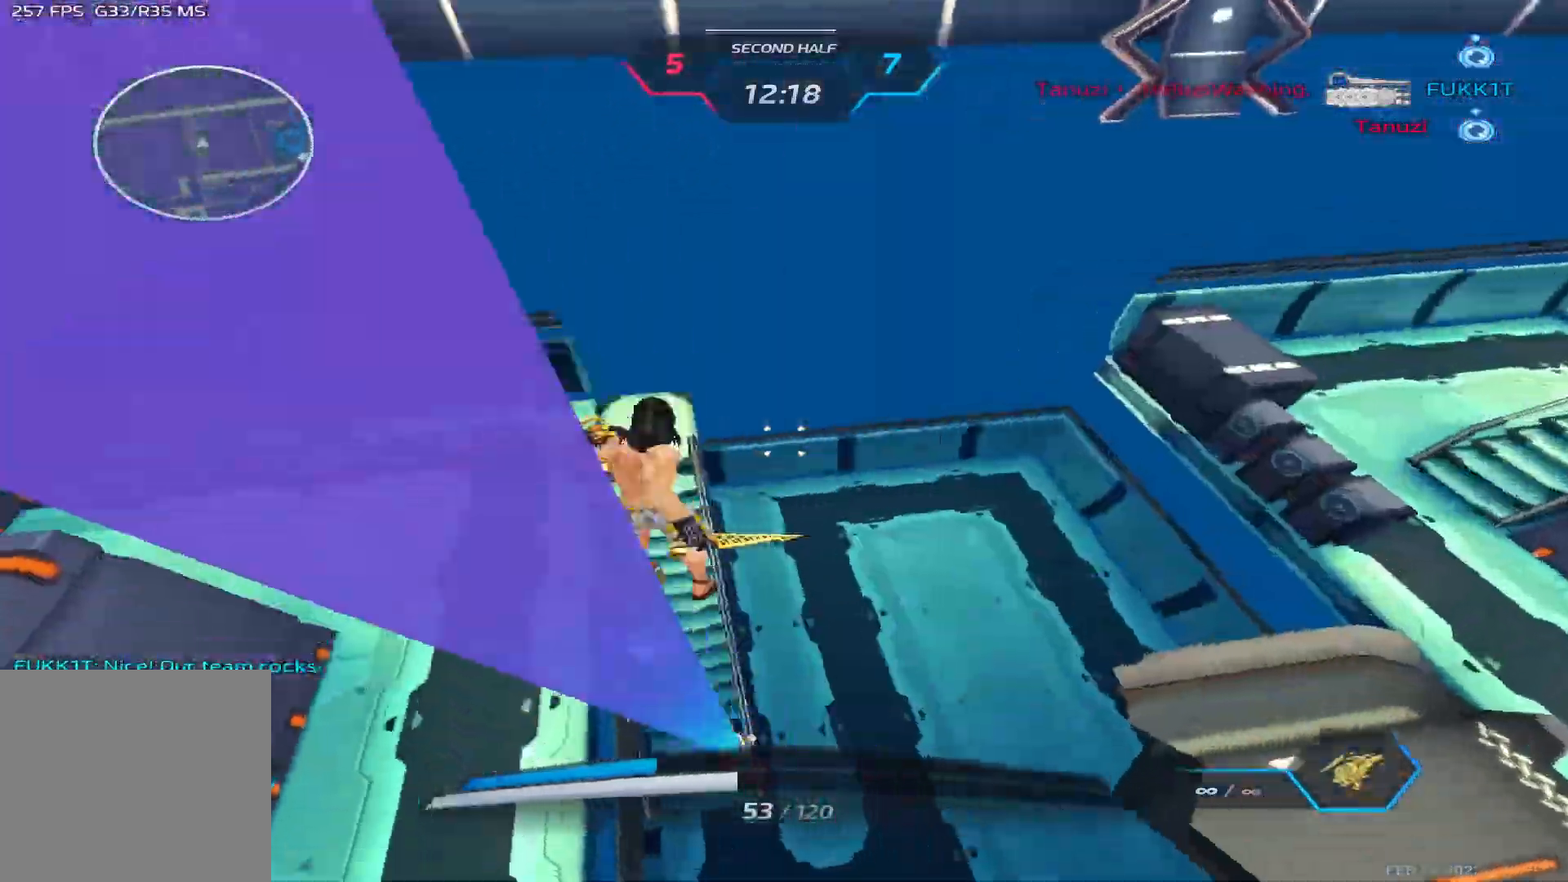
{"keys": [], "events": [[33, "space", "down"], [100, "space", "up"], [150, "w", "down"], [200, "a", "up"], [317, "w", "up"]]}
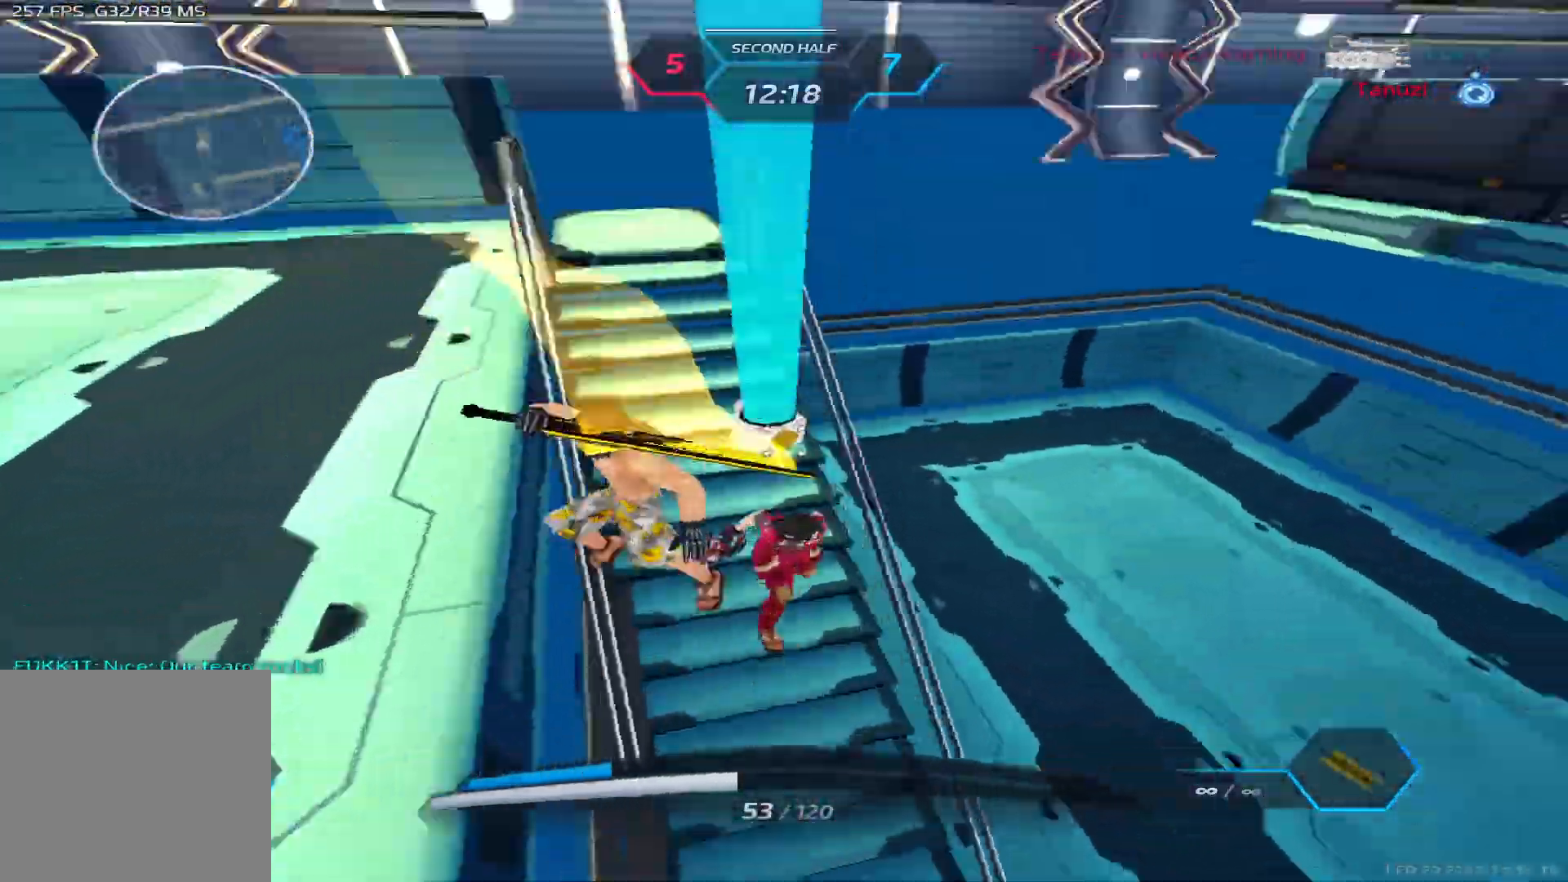
{"keys": ["a", "space"], "events": [[133, "w", "down"], [400, "a", "down"], [417, "w", "up"], [450, "space", "down"]]}
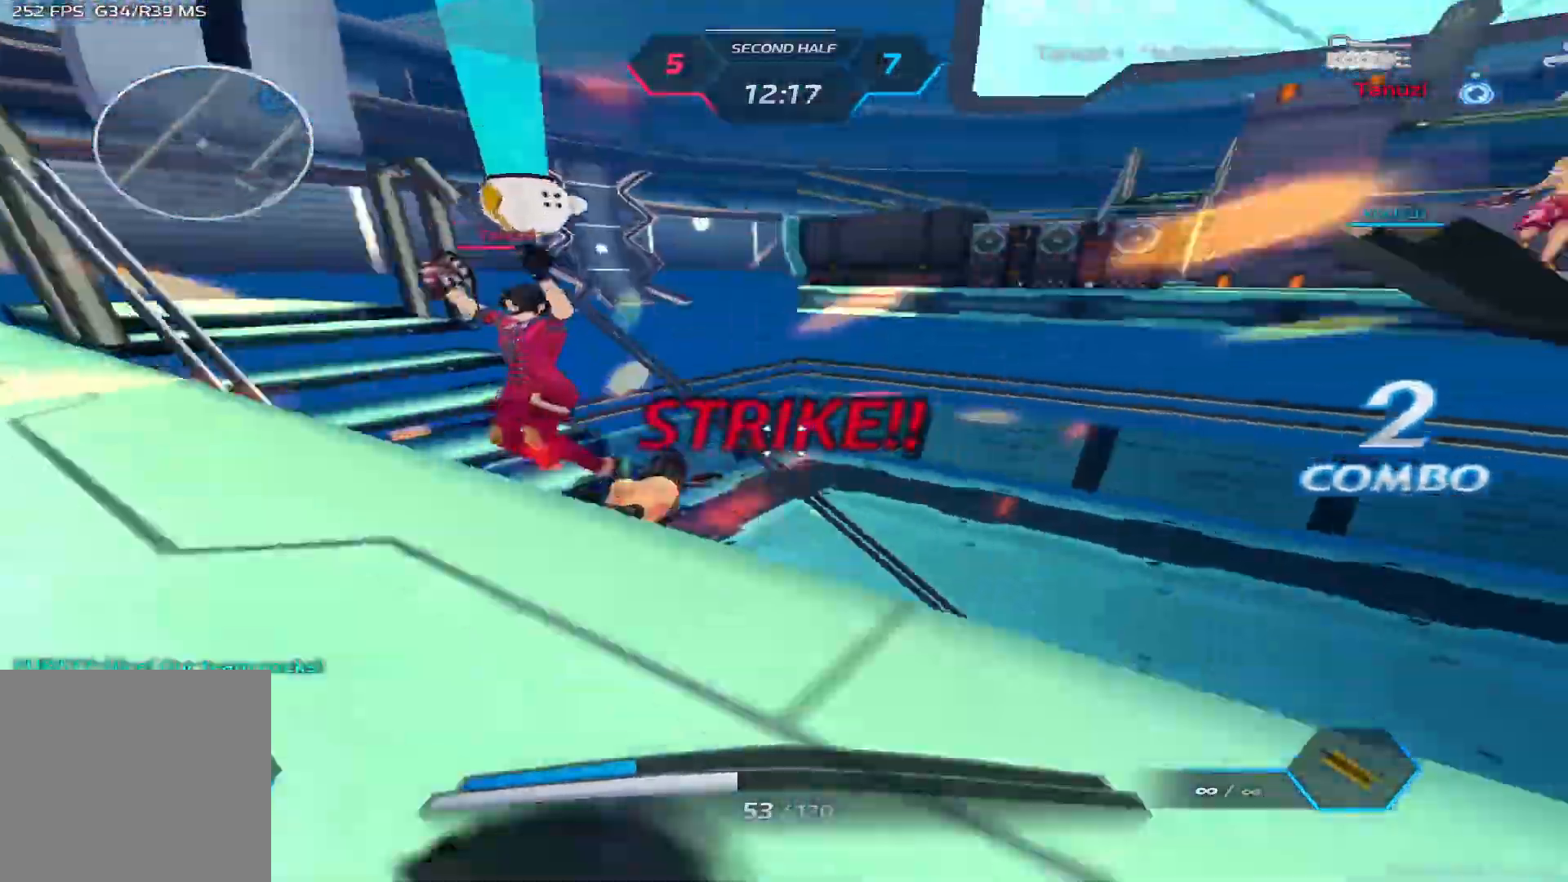
{"keys": ["d"], "events": [[33, "space", "up"], [183, "space", "down"], [250, "space", "up"], [317, "space", "down"], [333, "a", "up"], [383, "space", "up"], [467, "d", "down"]]}
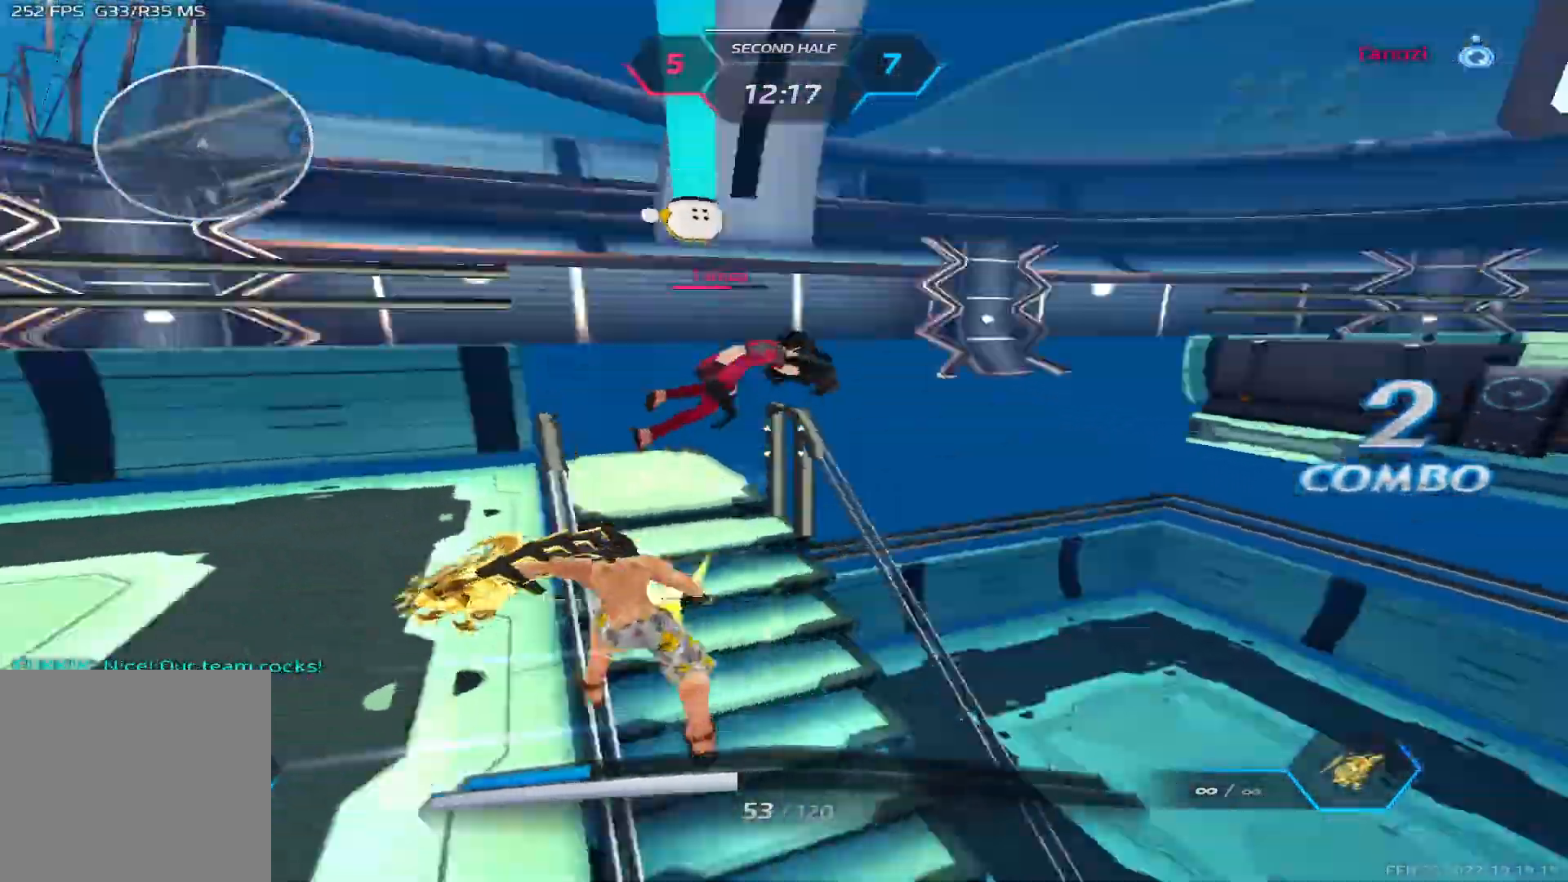
{"keys": ["a", "w"], "events": [[33, "space", "down"], [117, "space", "up"], [133, "a", "down"], [133, "d", "up"], [183, "space", "down"], [217, "w", "down"], [283, "space", "up"]]}
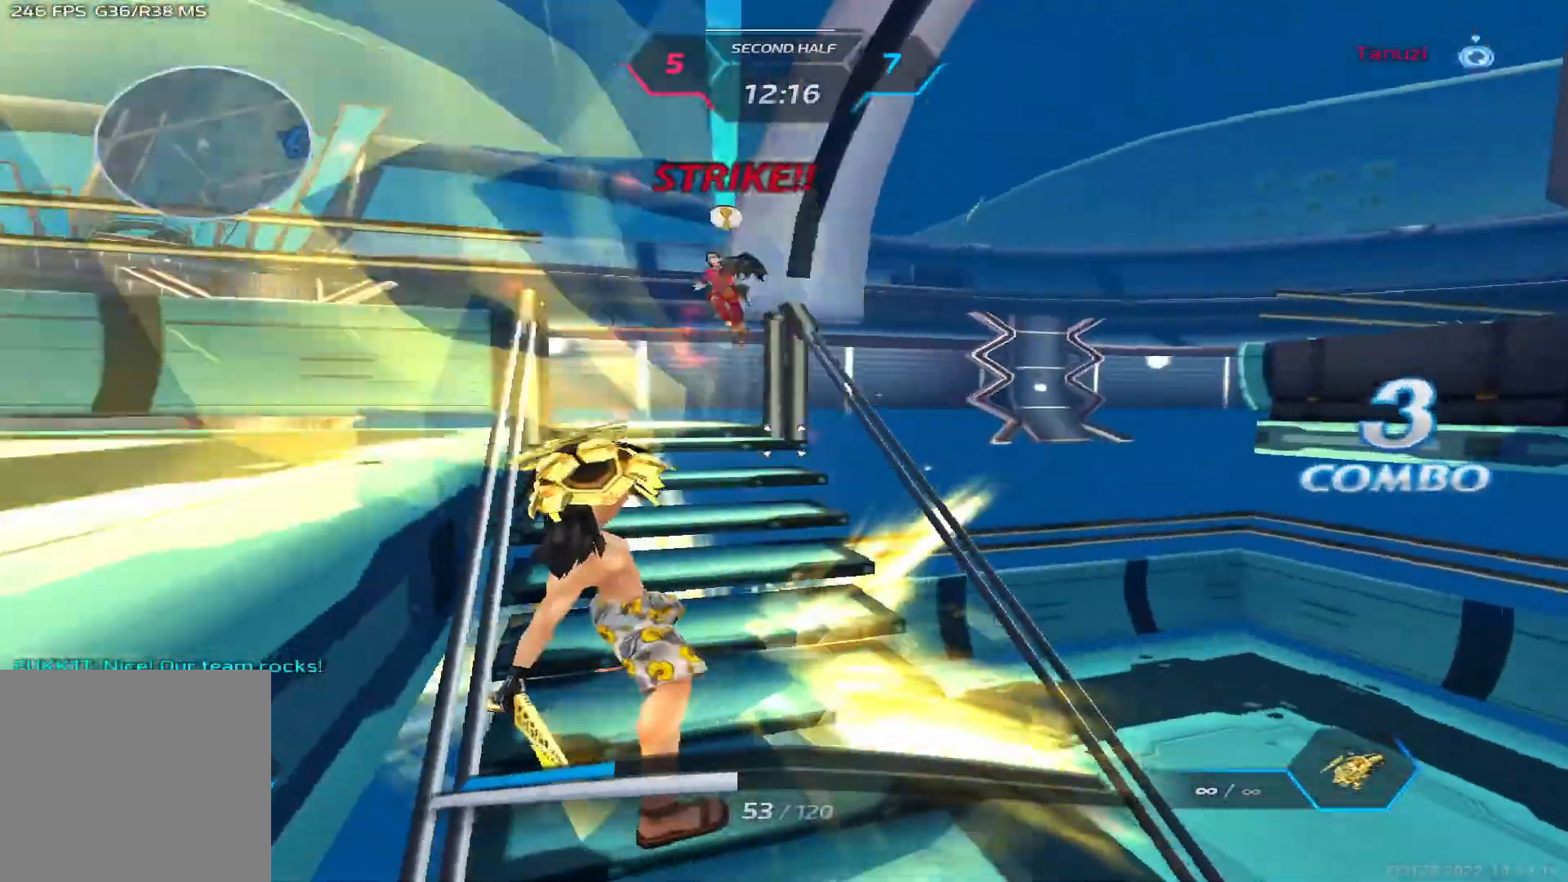
{"keys": ["d", "w"], "events": [[400, "a", "up"], [433, "d", "down"]]}
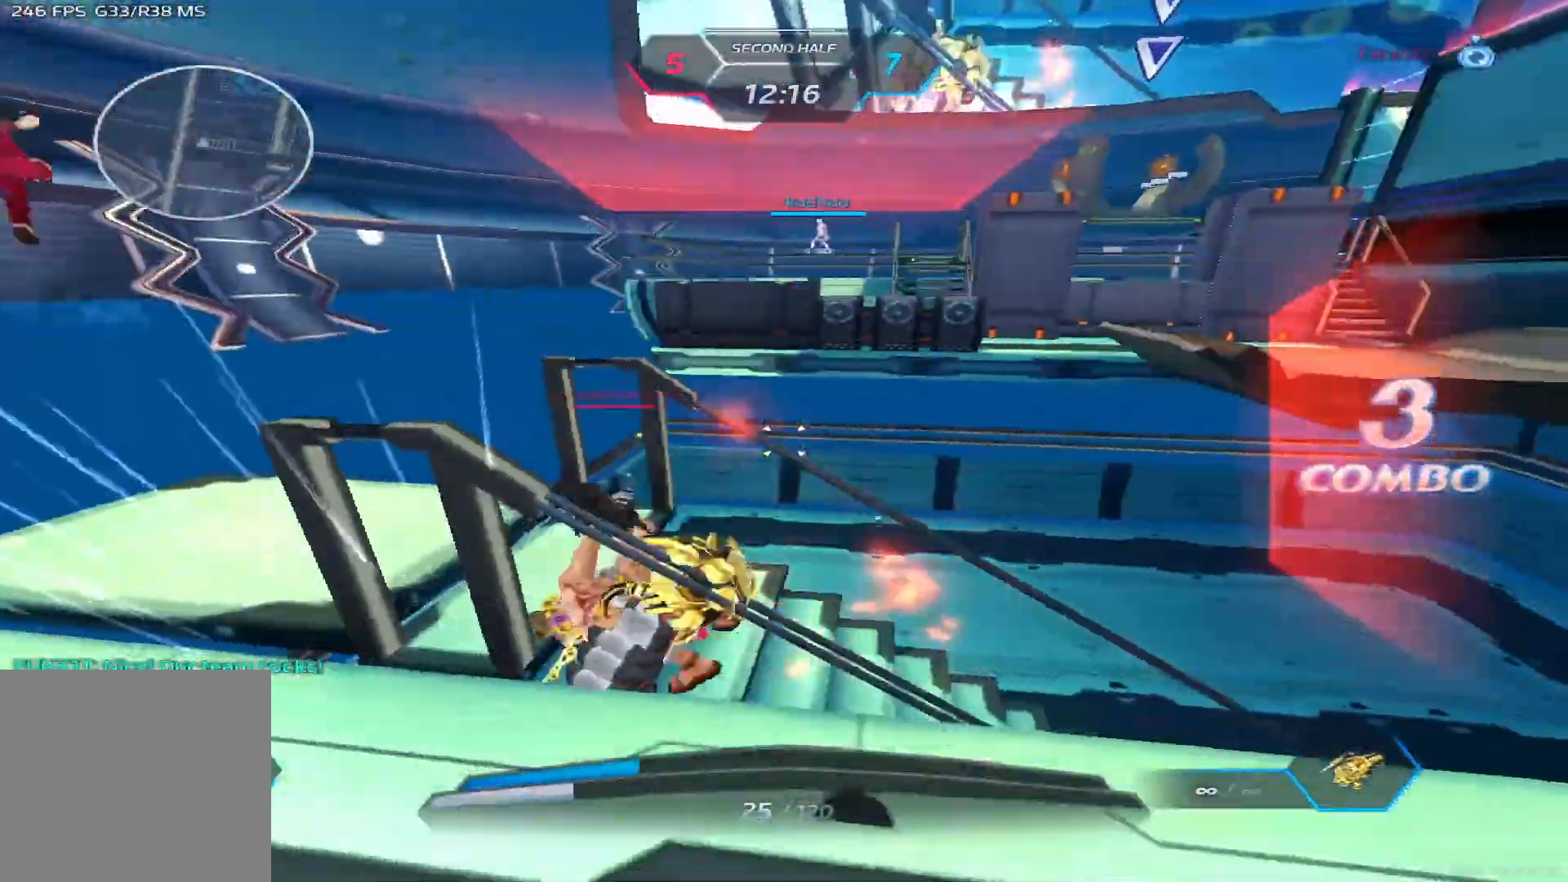
{"keys": ["w"], "events": [[150, "w", "up"], [283, "space", "down"], [333, "w", "down"], [367, "d", "up"], [367, "w", "up"], [450, "w", "down"], [483, "space", "up"]]}
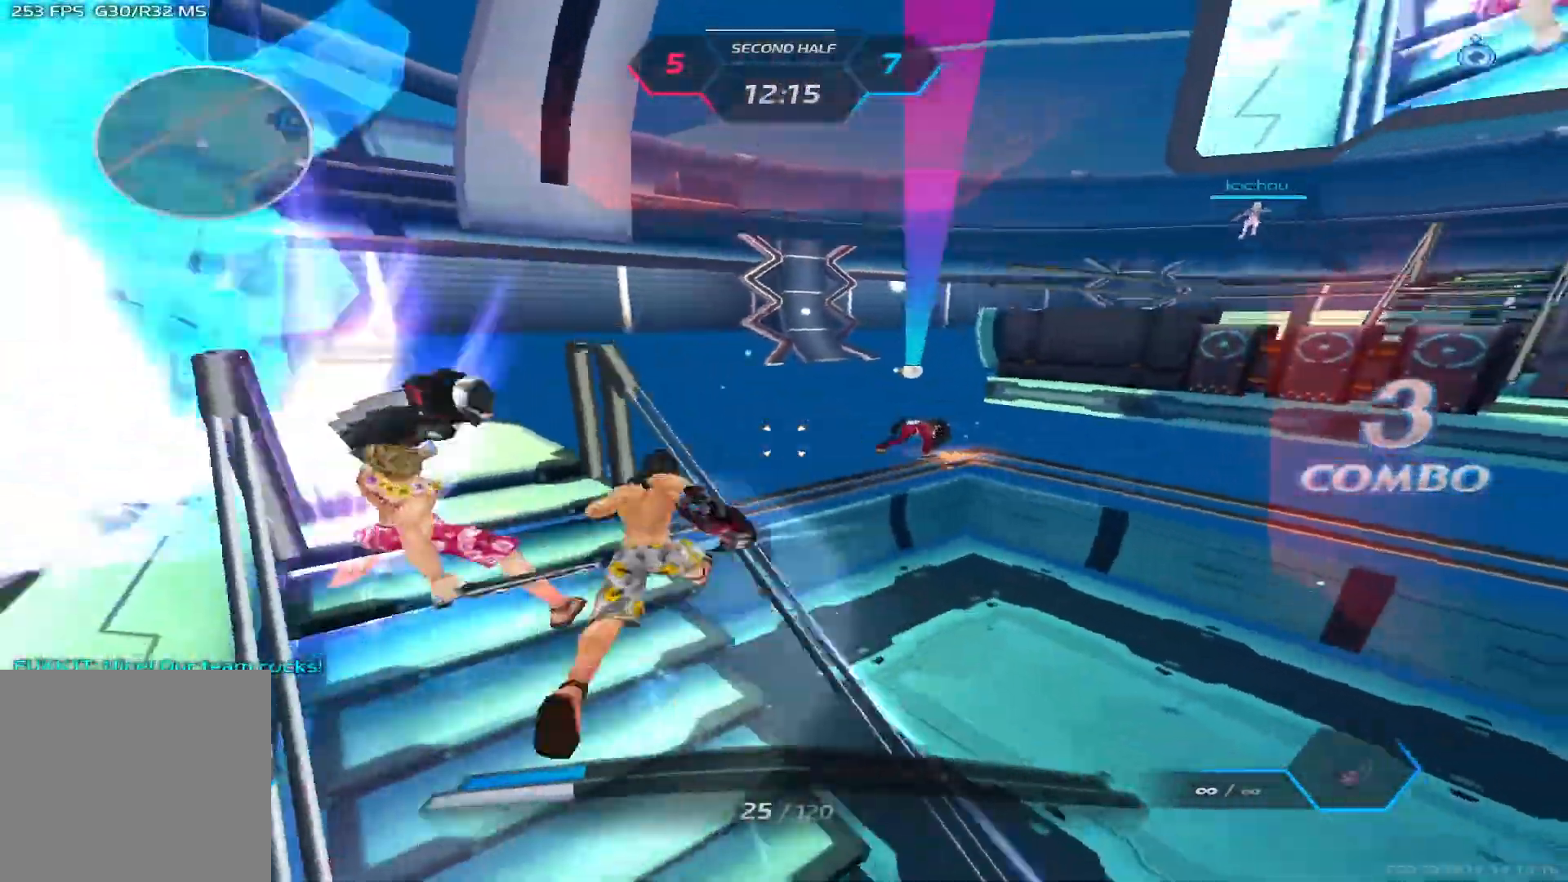
{"keys": ["w"], "events": []}
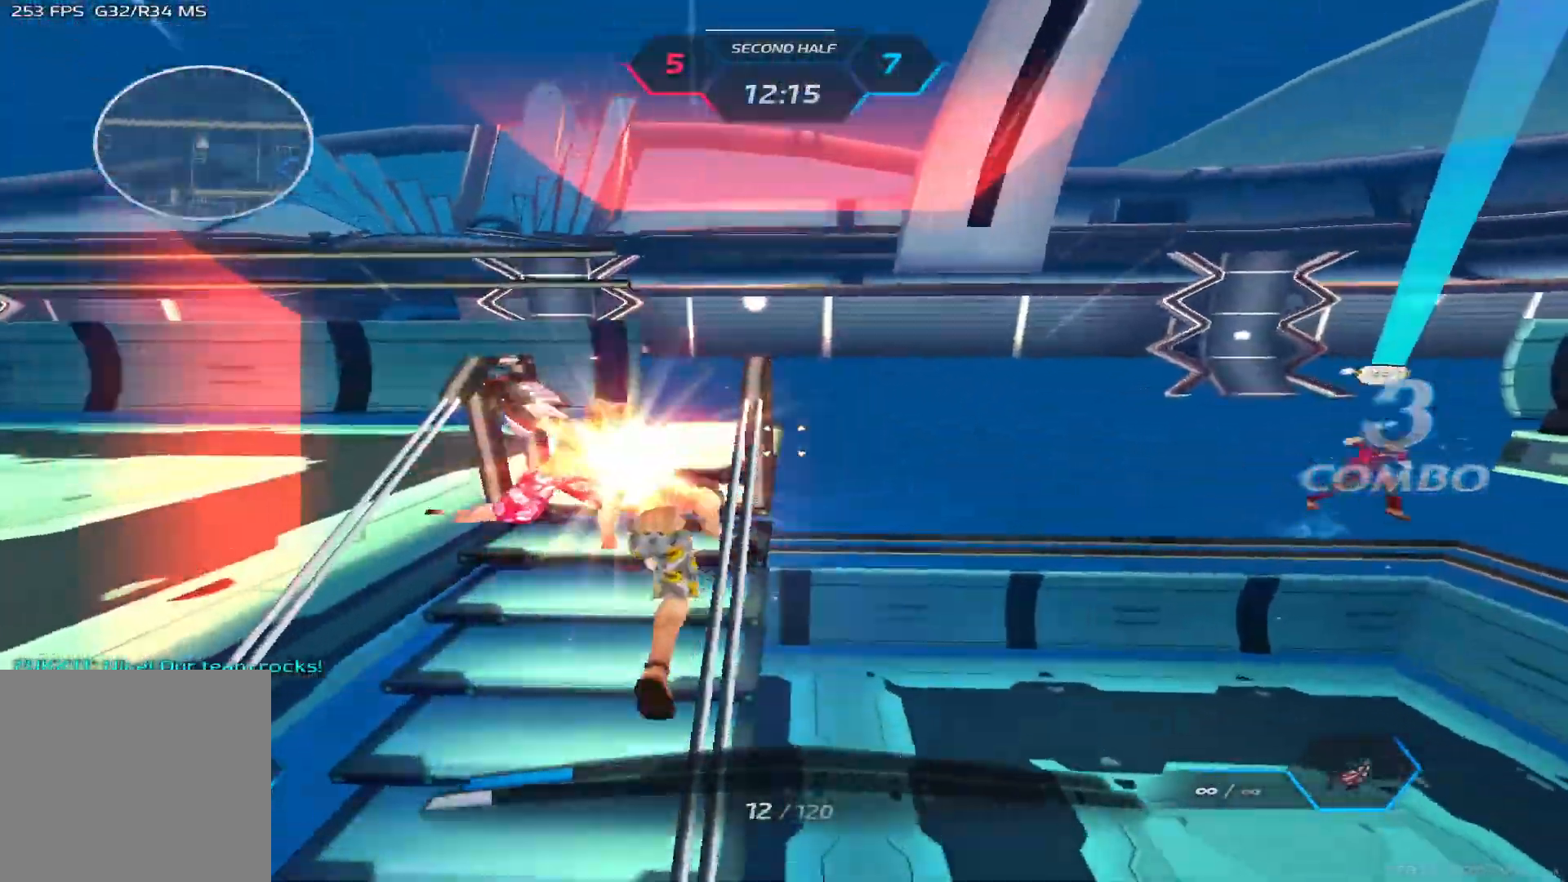
{"keys": [], "events": [[283, "w", "up"]]}
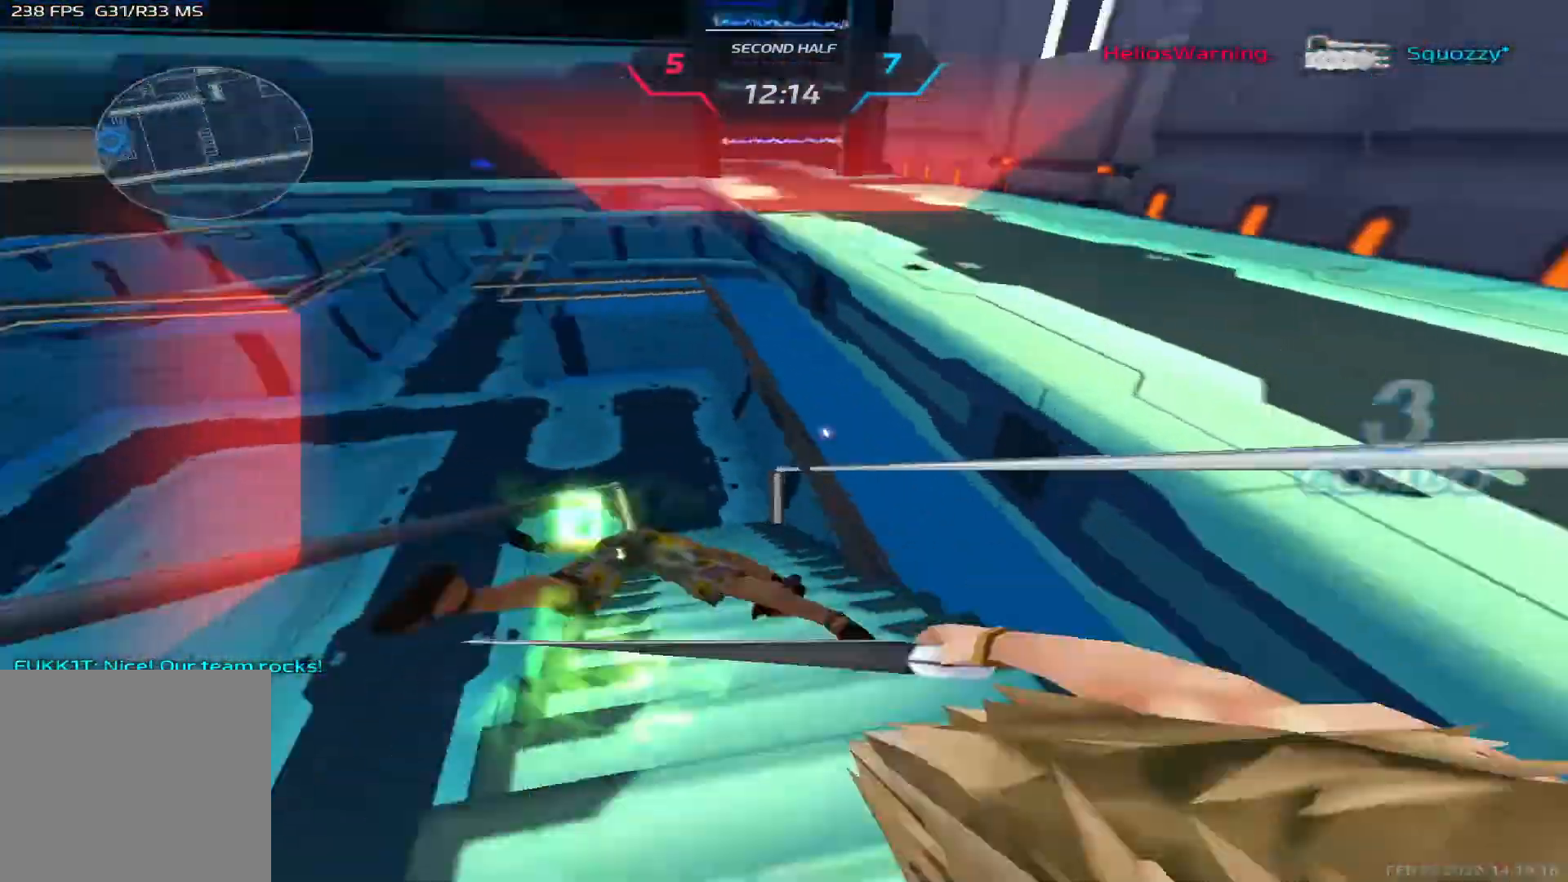
{"keys": [], "events": []}
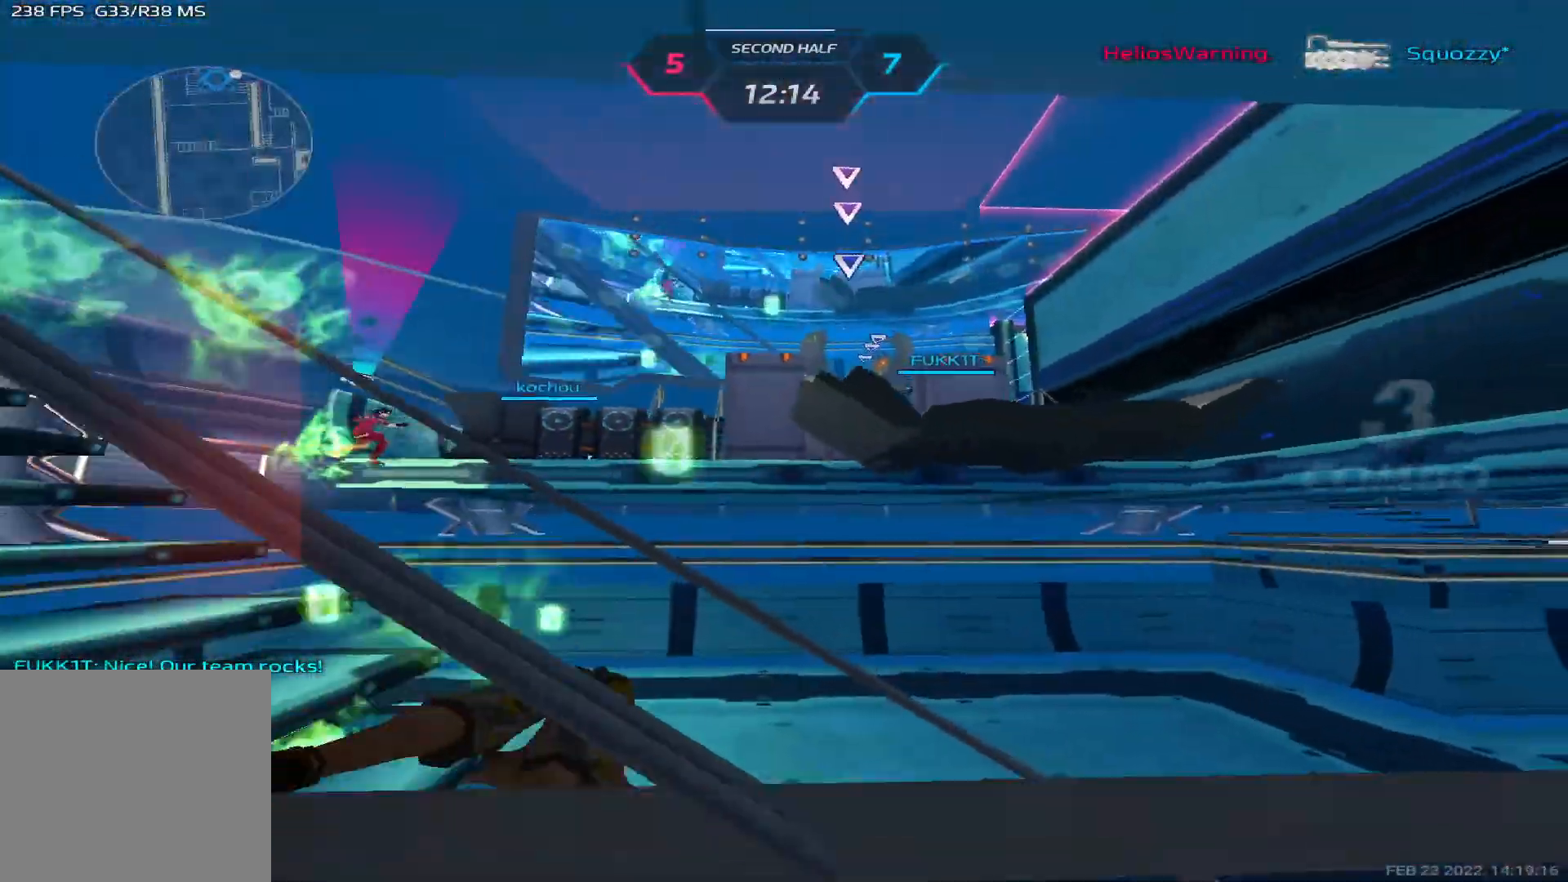
{"keys": [], "events": []}
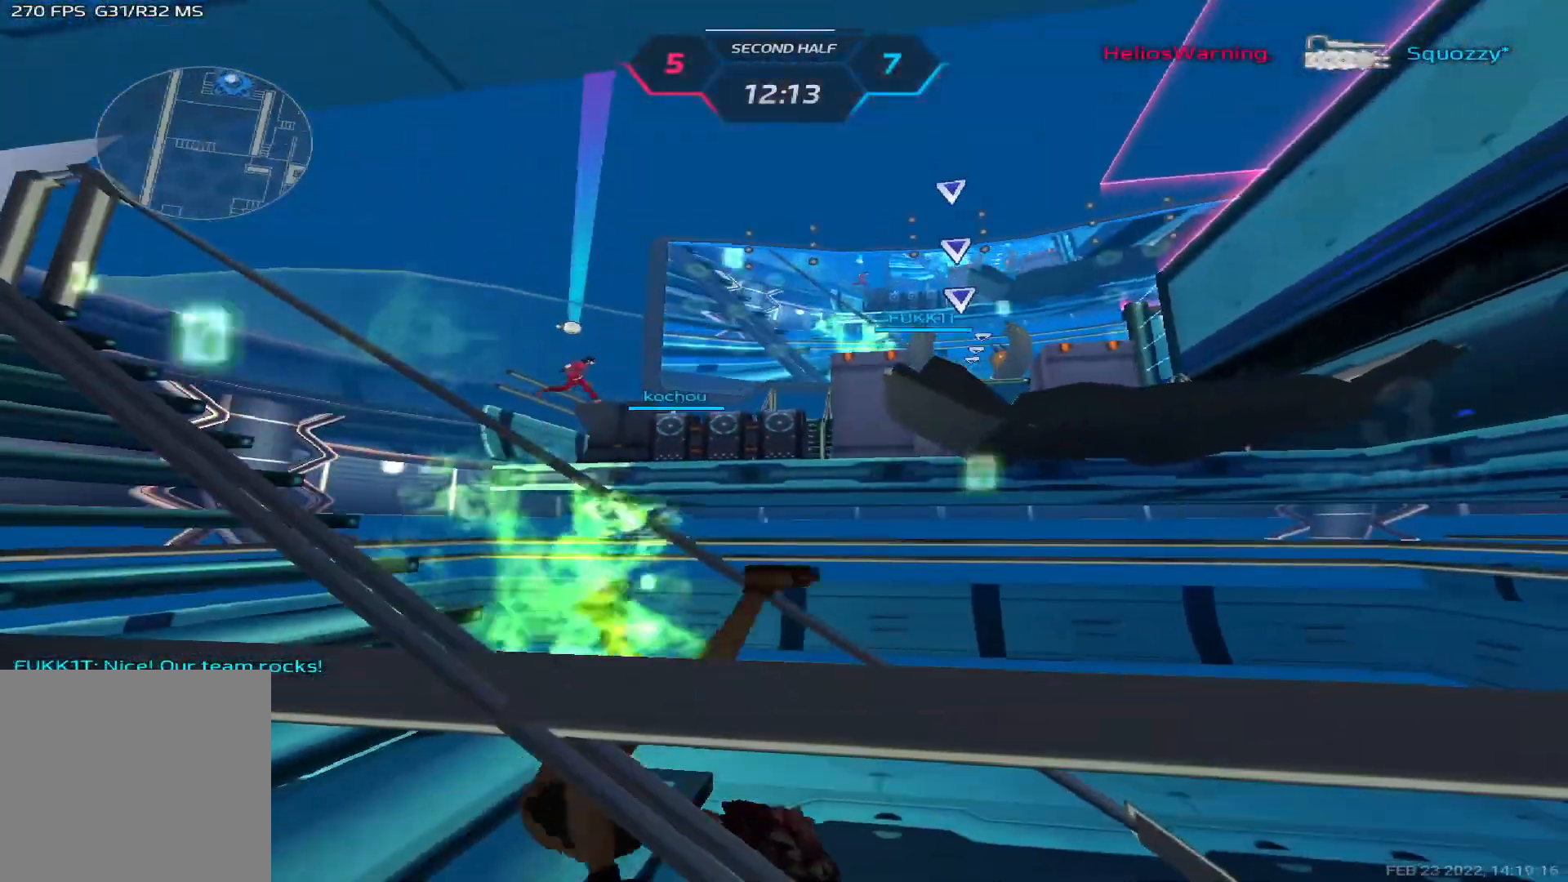
{"keys": [], "events": []}
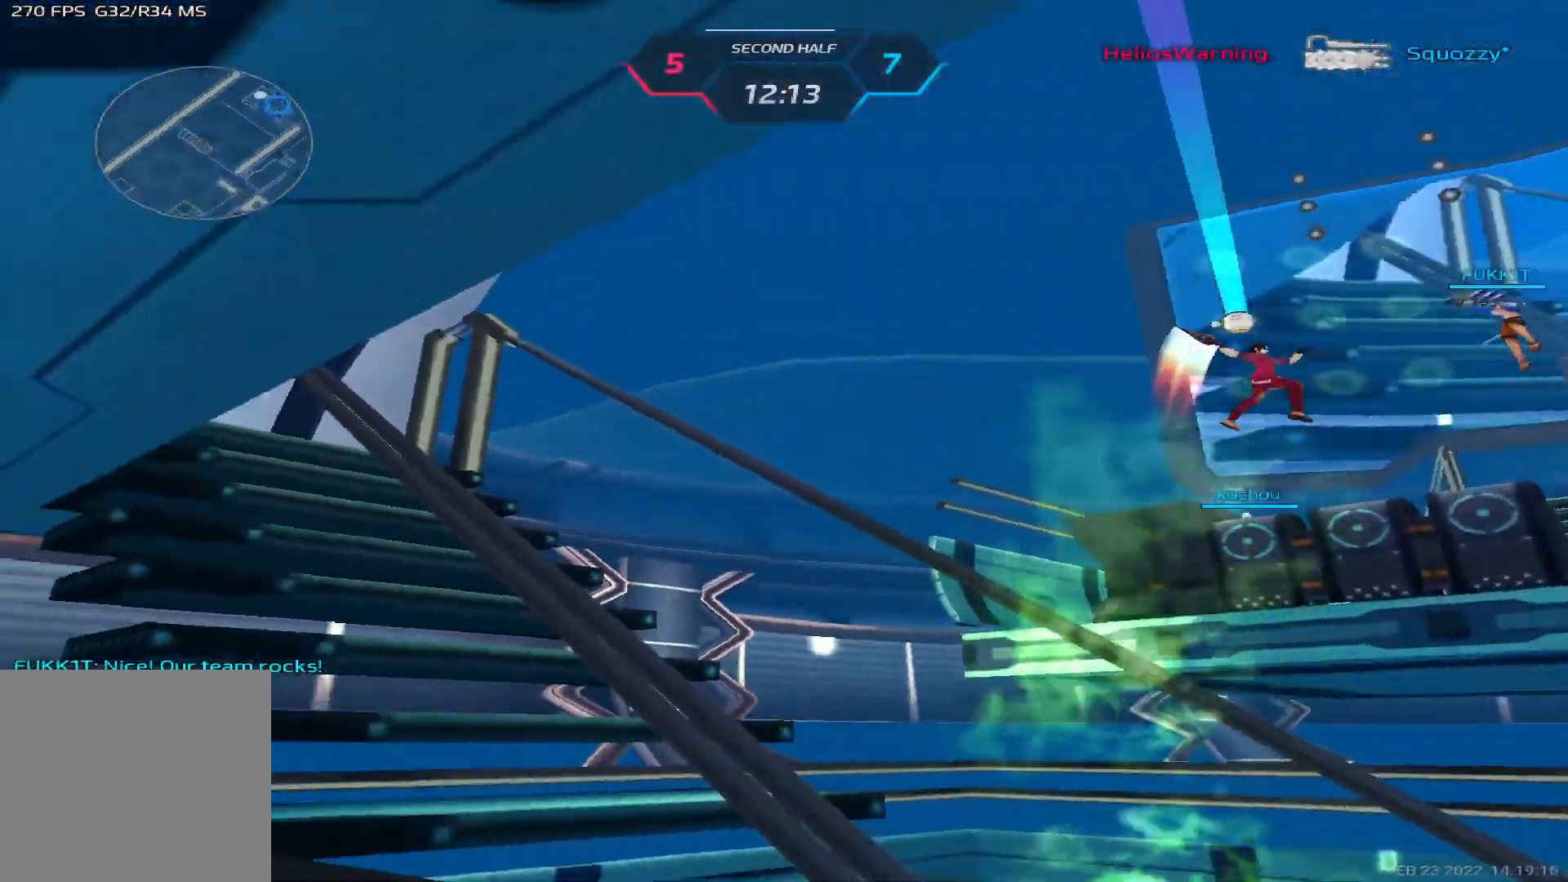
{"keys": [], "events": []}
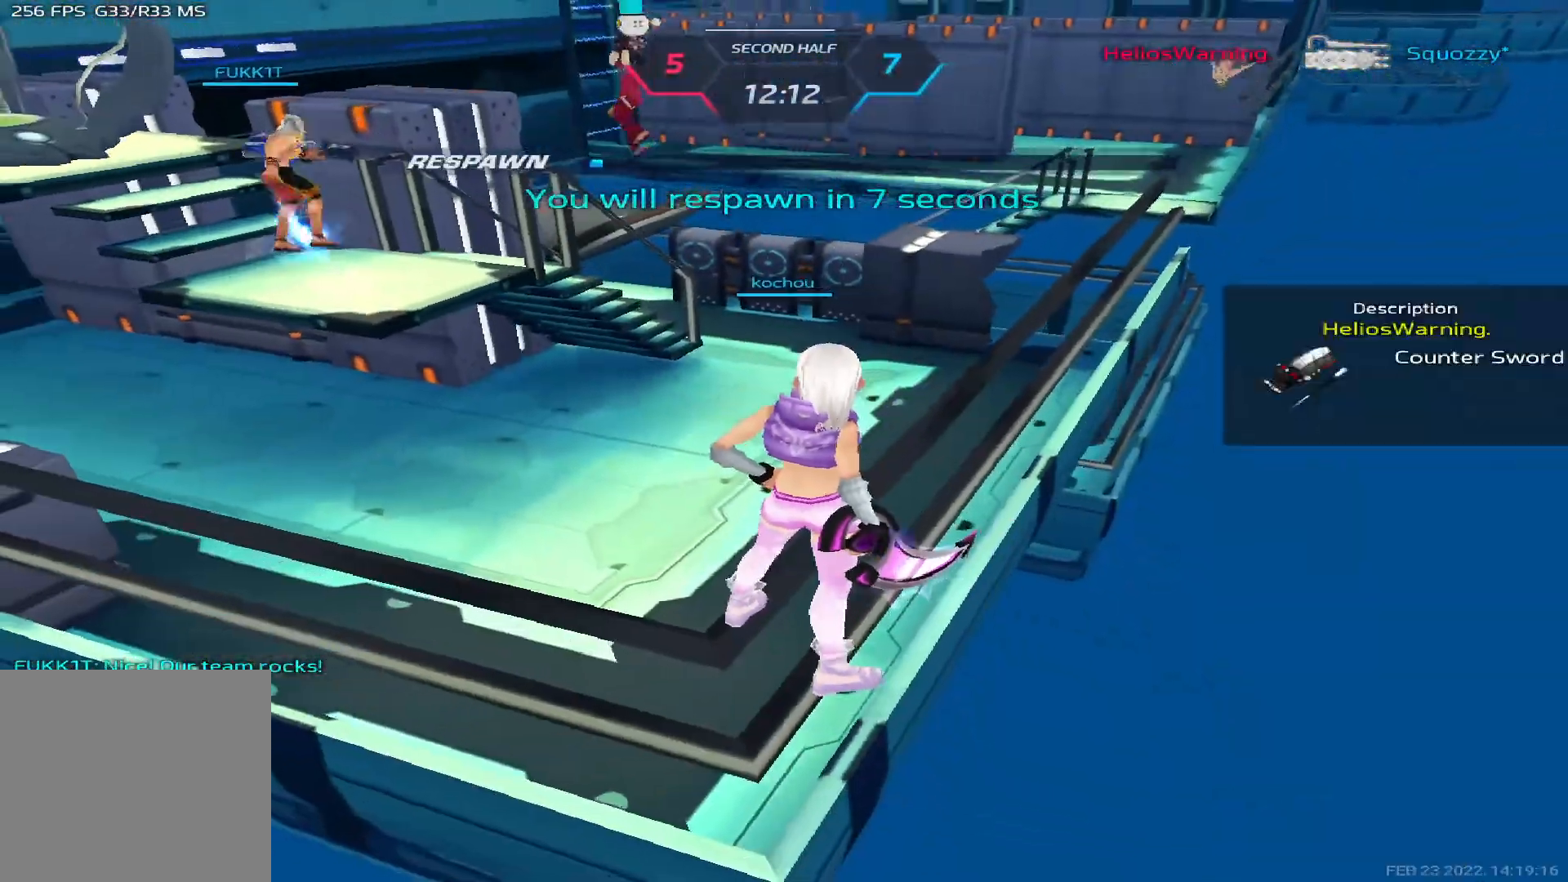
{"keys": [], "events": []}
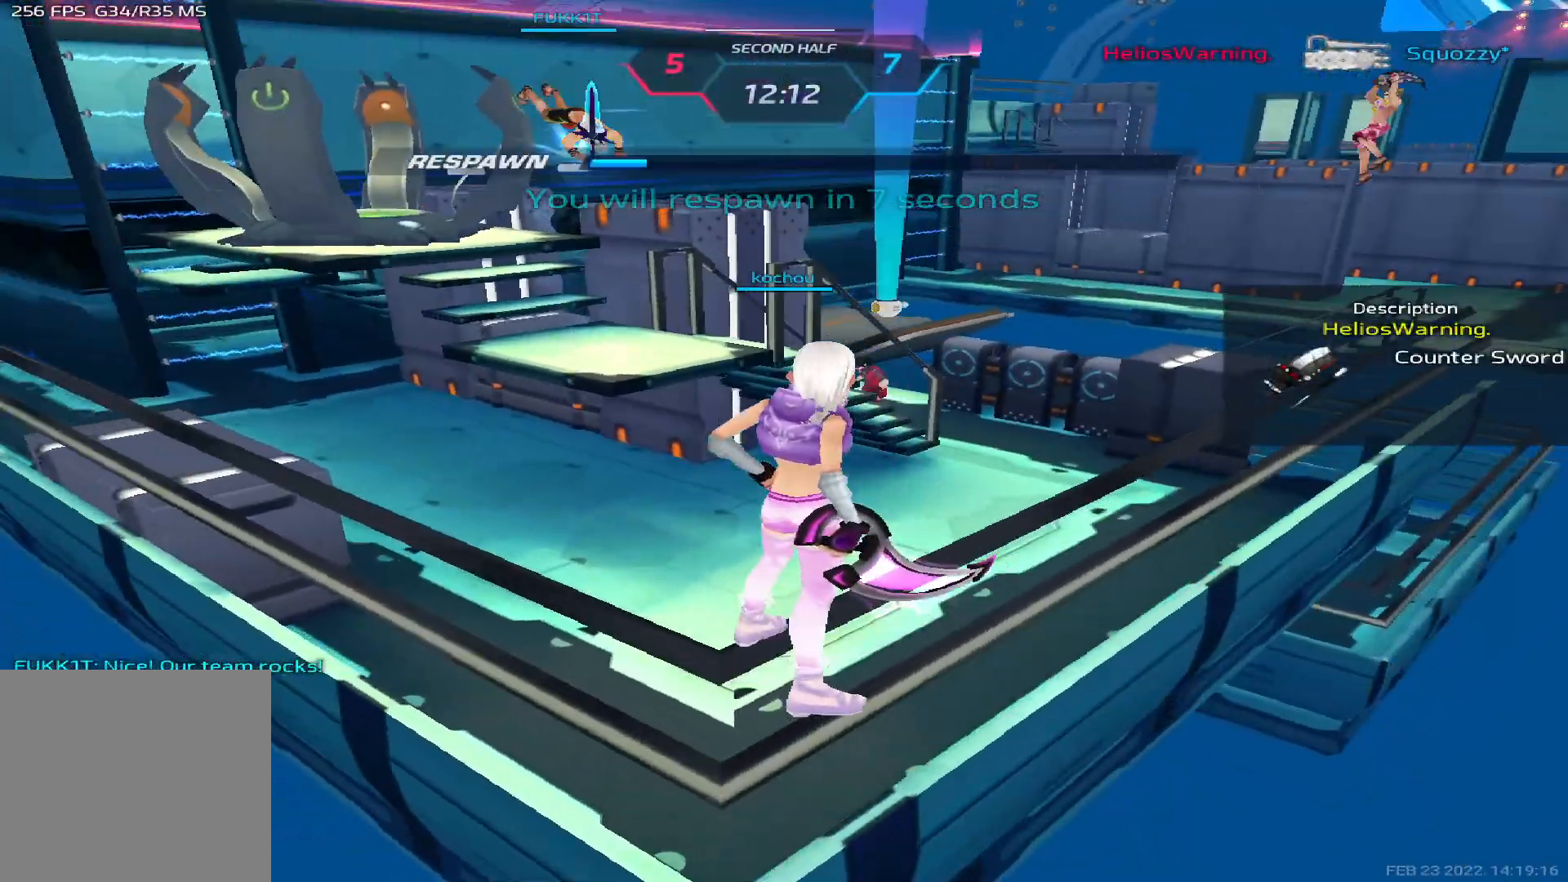
{"keys": [], "events": []}
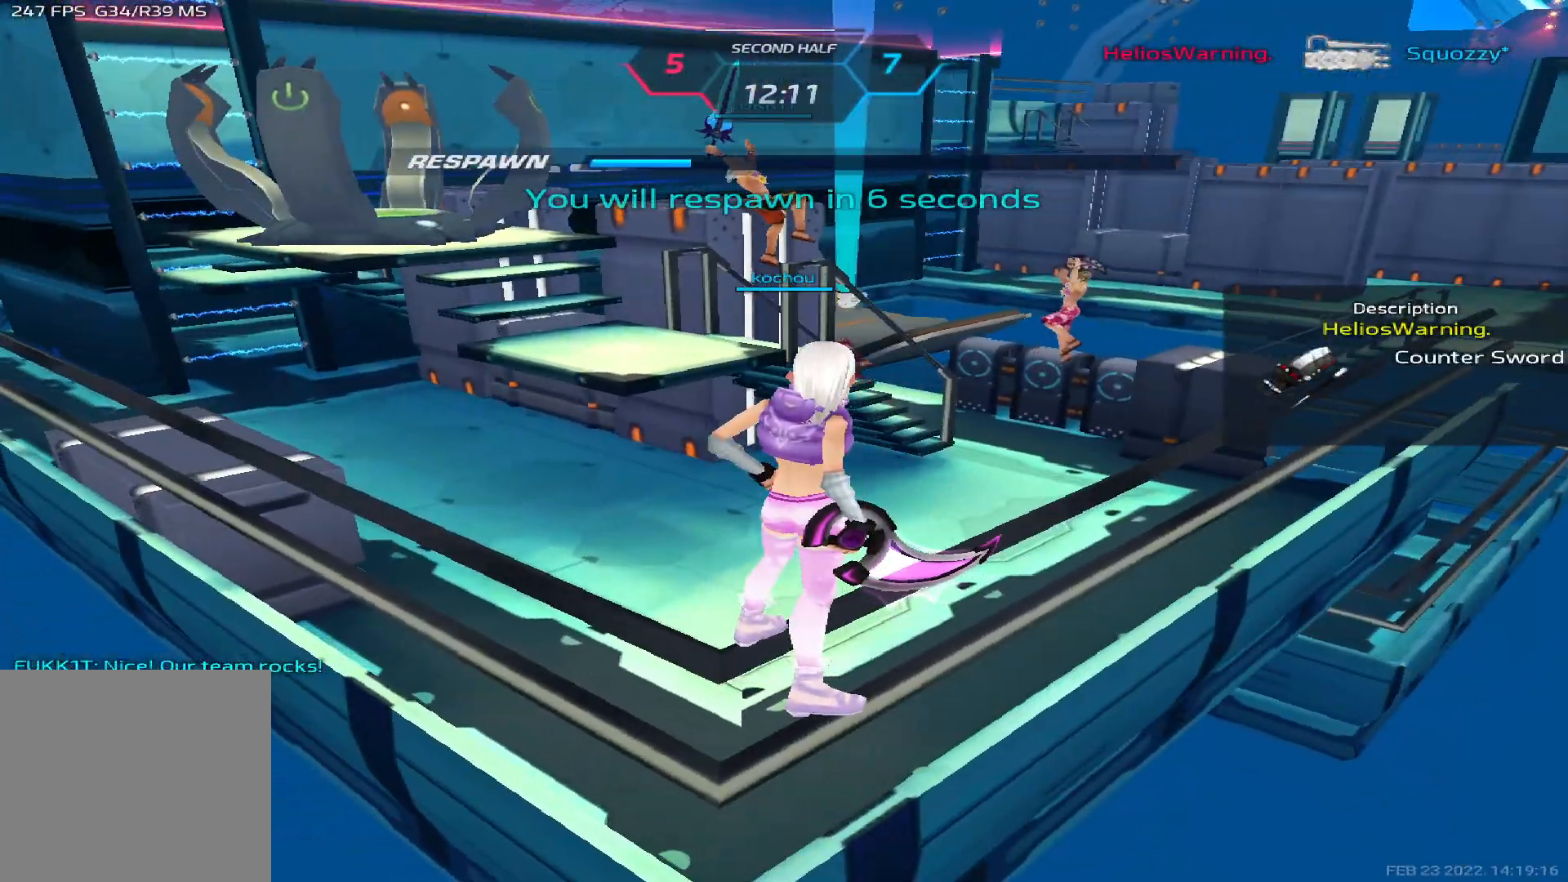
{"keys": [], "events": []}
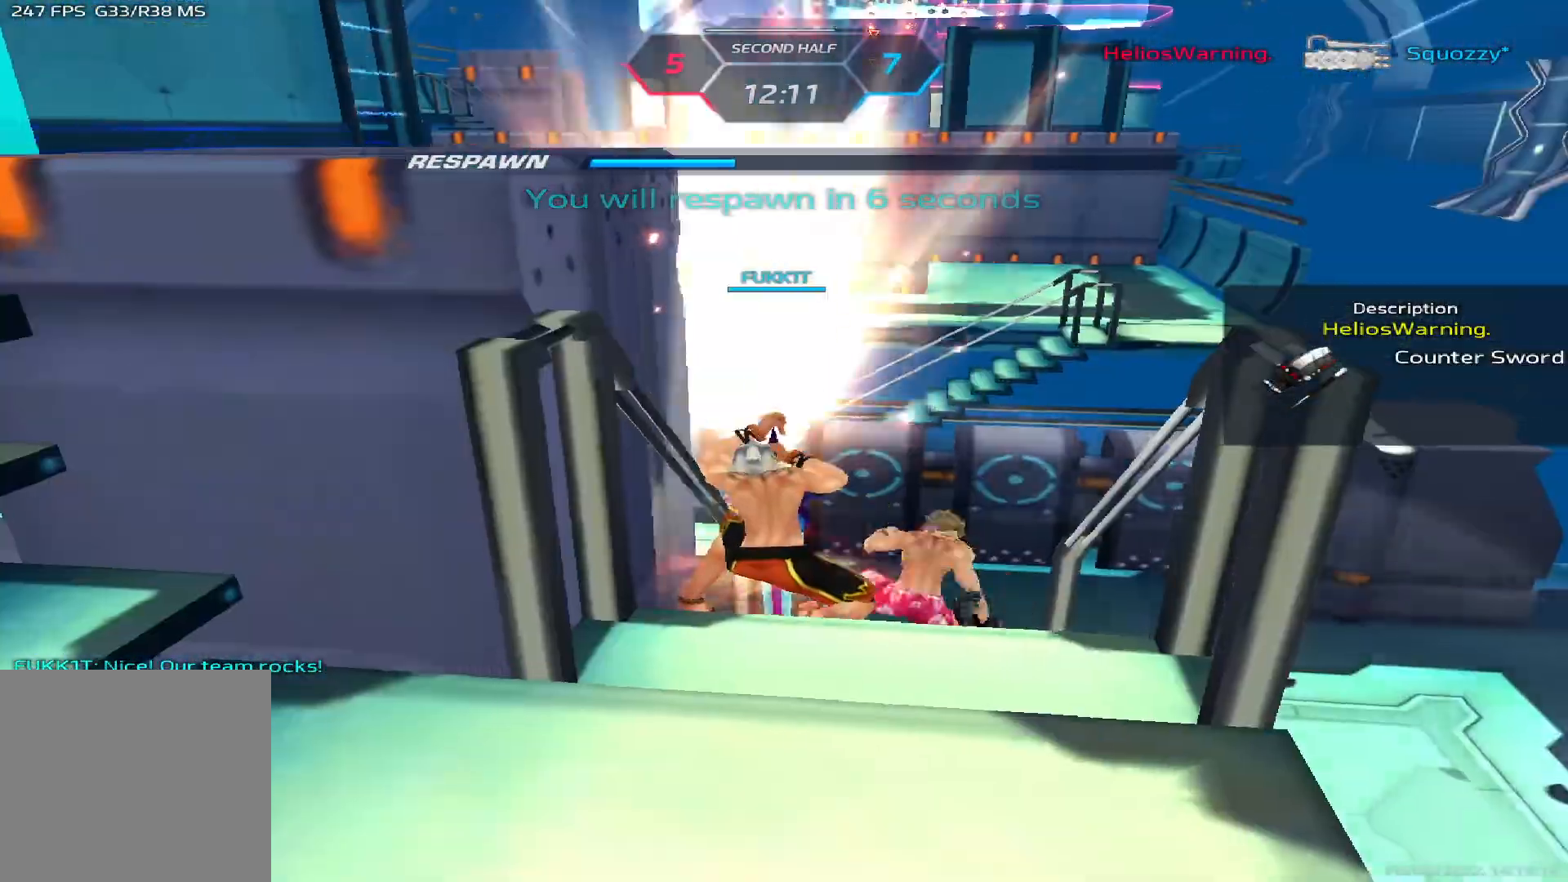
{"keys": [], "events": []}